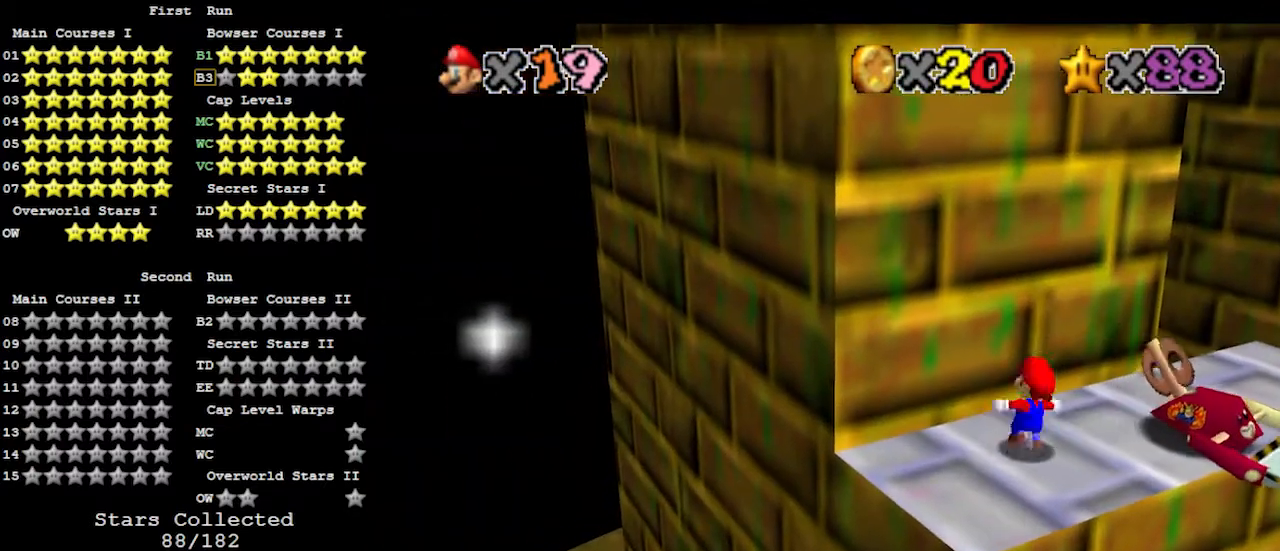
Gameplay with a controller (Nintendo layout); each line is a JSON object with the inputs held at the frame after it. "events" lists button and stick changes between this image and that frame as [ms after this image, input, new state], when the widget could be followed in between. Not read: L3 R3.
{"buttons": [], "left_stick": "up-right", "events": [[233, "left_stick", "right"], [500, "left_stick", "up-right"]]}
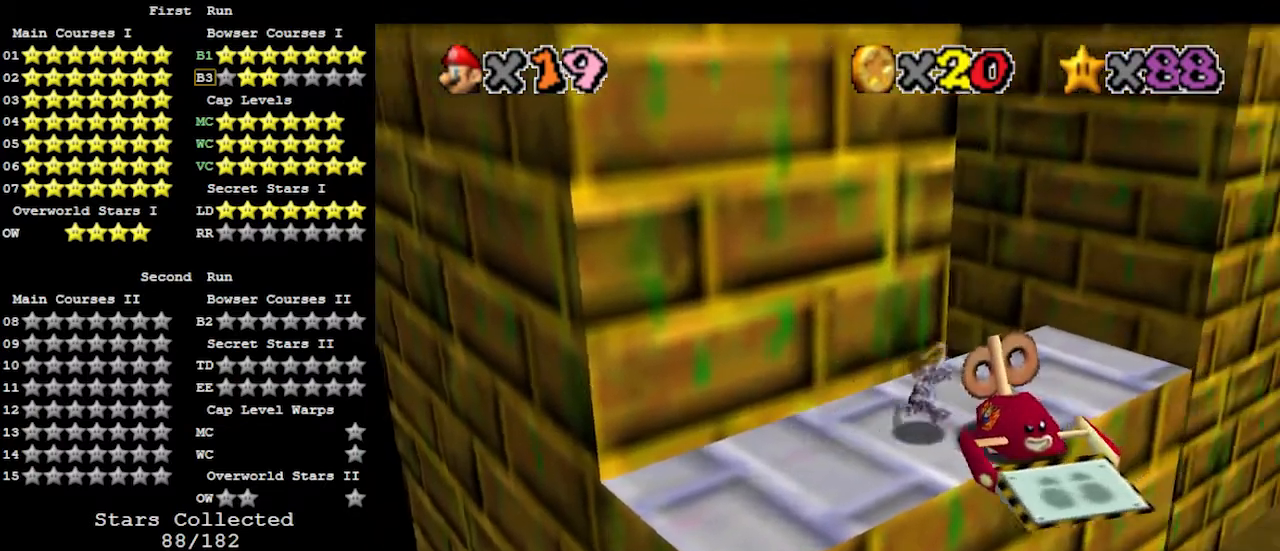
{"buttons": [], "left_stick": "up", "events": [[367, "left_stick", "up"]]}
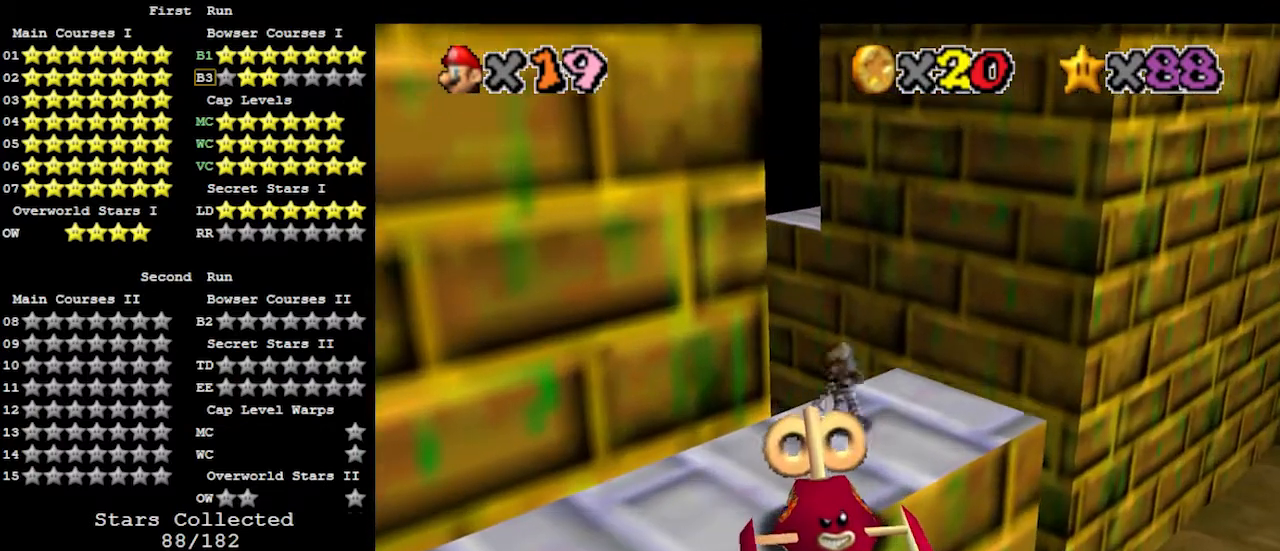
{"buttons": [], "left_stick": "up", "events": [[67, "Z", "down"], [100, "A", "down"], [233, "A", "up"], [367, "Z", "up"]]}
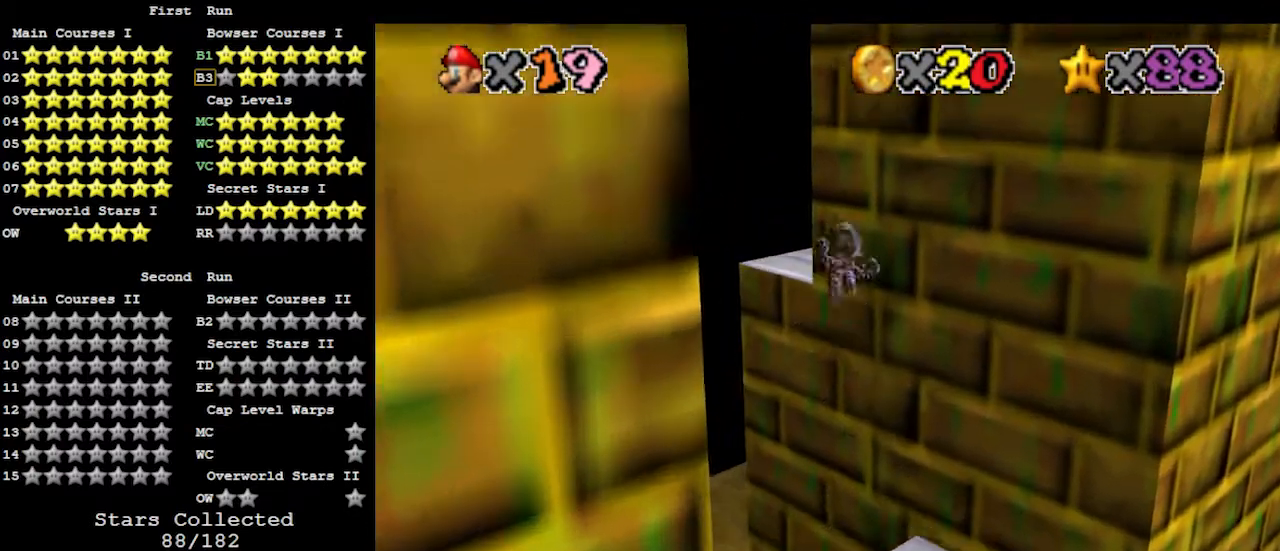
{"buttons": [], "left_stick": "up", "events": []}
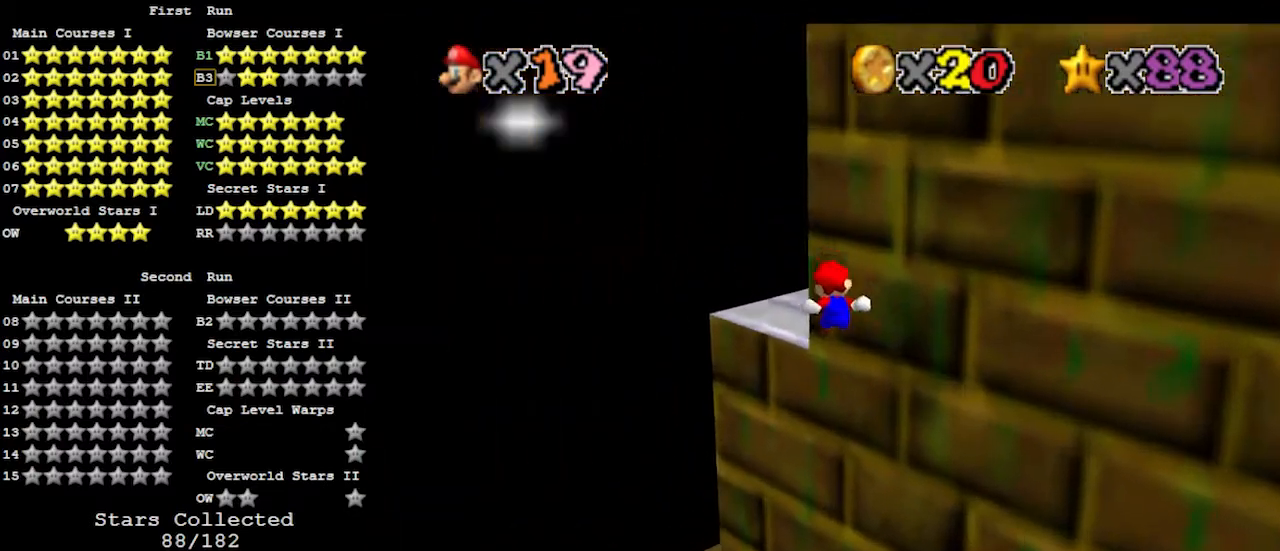
{"buttons": ["C_LEFT"], "left_stick": "up-right", "events": [[367, "A", "down"], [367, "C_DOWN", "down"], [367, "left_stick", "up-right"], [433, "A", "up"], [467, "C_DOWN", "up"], [467, "C_LEFT", "down"]]}
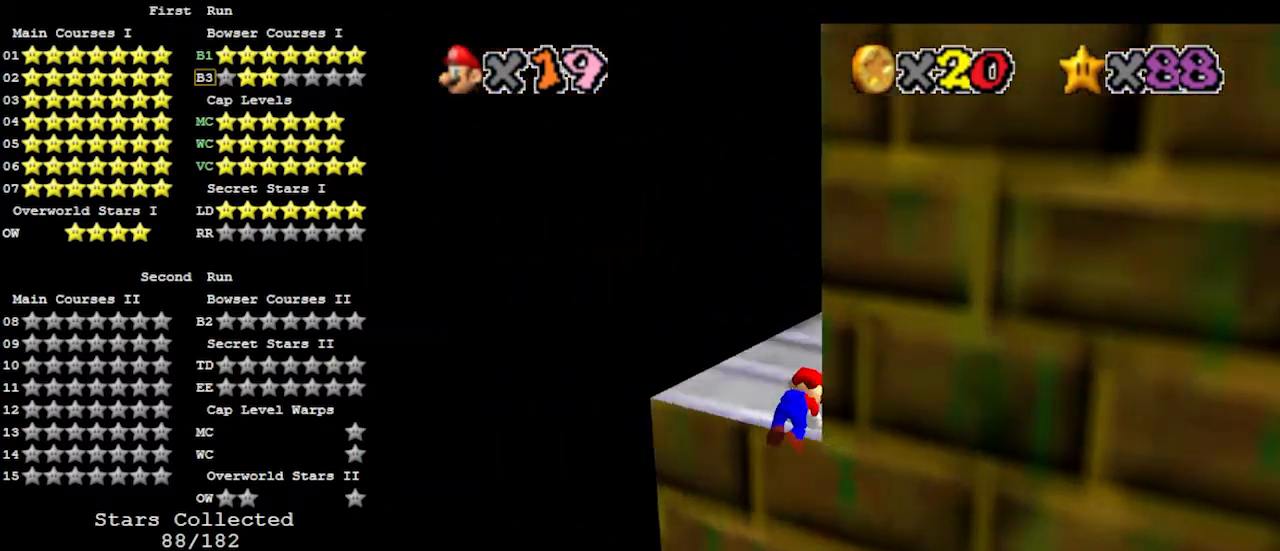
{"buttons": [], "left_stick": "up", "events": [[33, "left_stick", "center"], [133, "C_LEFT", "up"], [200, "left_stick", "up"]]}
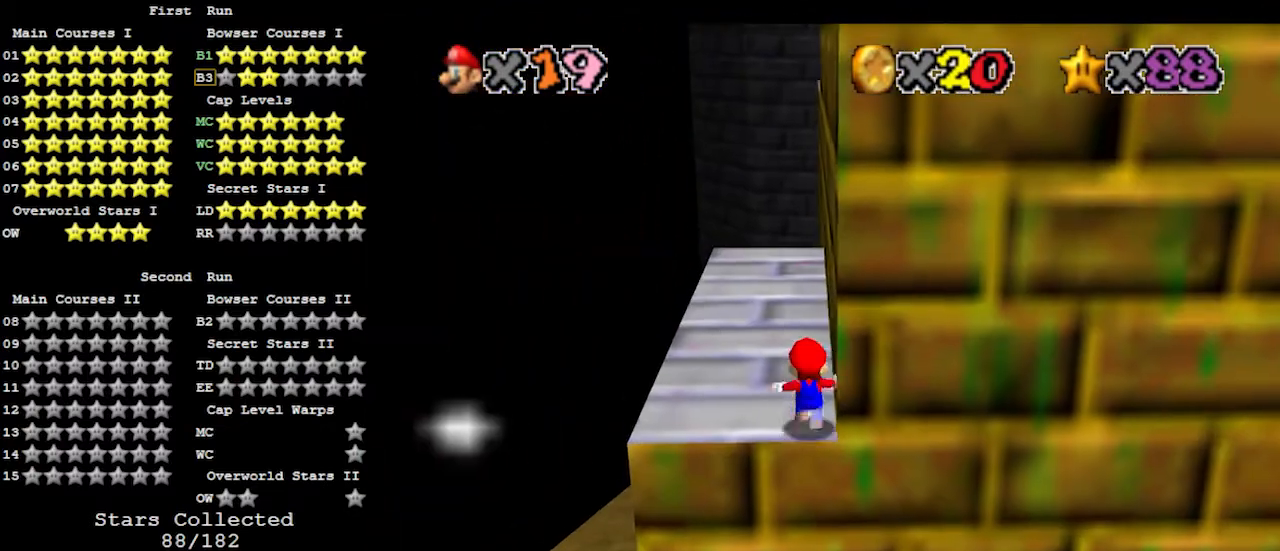
{"buttons": [], "left_stick": "up", "events": [[33, "A", "down"], [67, "B", "down"], [167, "A", "up"], [167, "B", "up"]]}
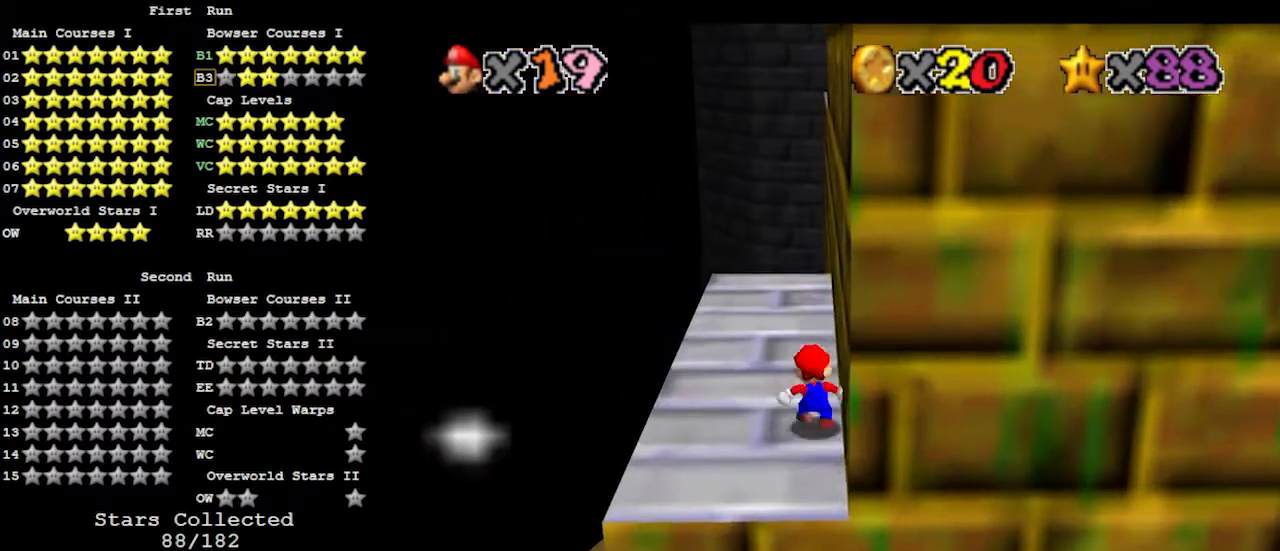
{"buttons": [], "left_stick": "up", "events": [[33, "A", "down"], [367, "A", "up"]]}
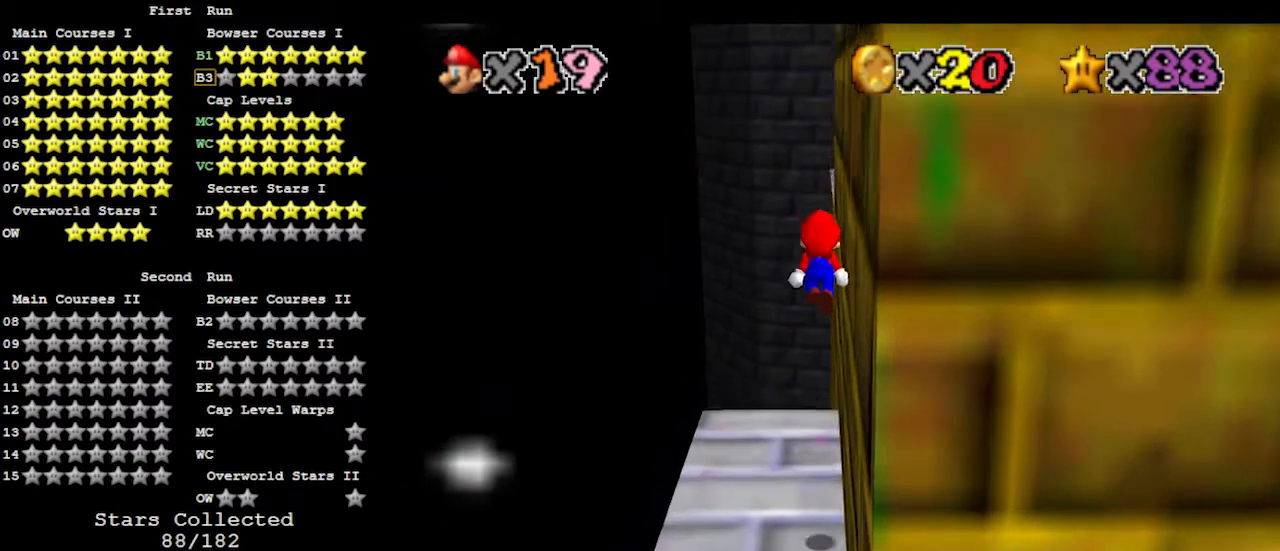
{"buttons": [], "left_stick": "up", "events": []}
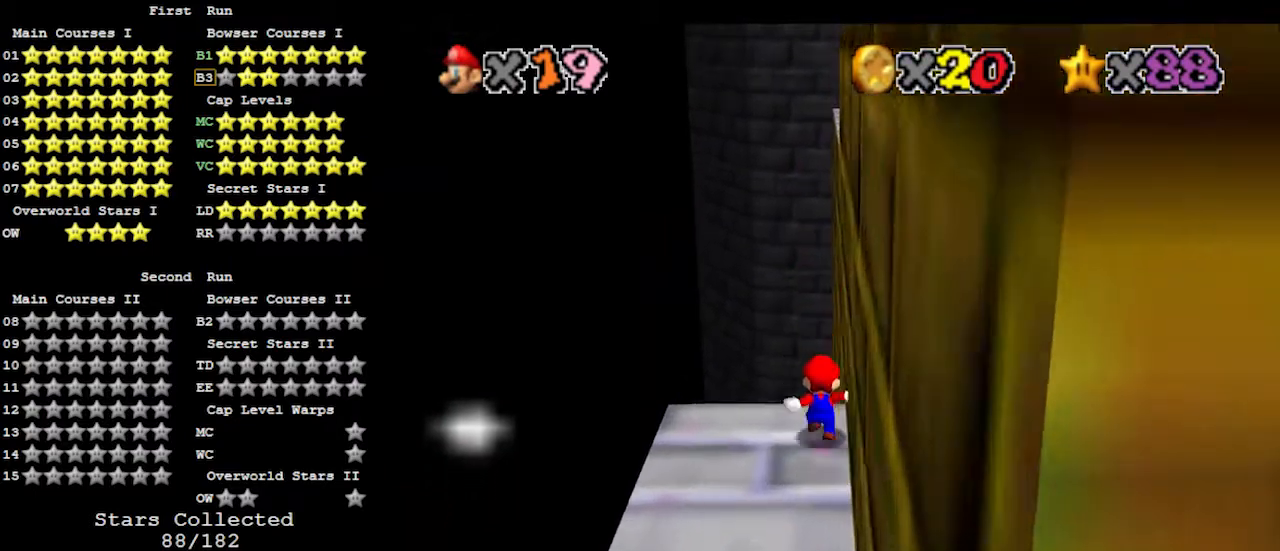
{"buttons": [], "left_stick": "up-right", "events": [[67, "A", "down"], [100, "B", "down"], [100, "left_stick", "up-right"], [233, "A", "up"], [300, "B", "up"], [367, "C_LEFT", "down"], [467, "C_LEFT", "up"]]}
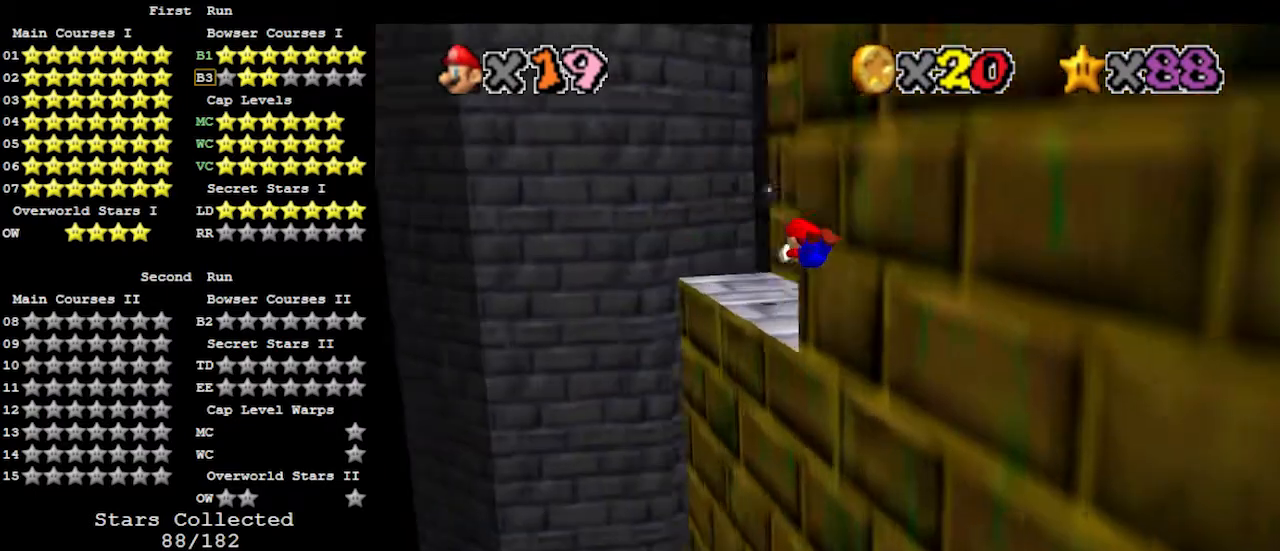
{"buttons": [], "left_stick": "right", "events": [[167, "left_stick", "right"]]}
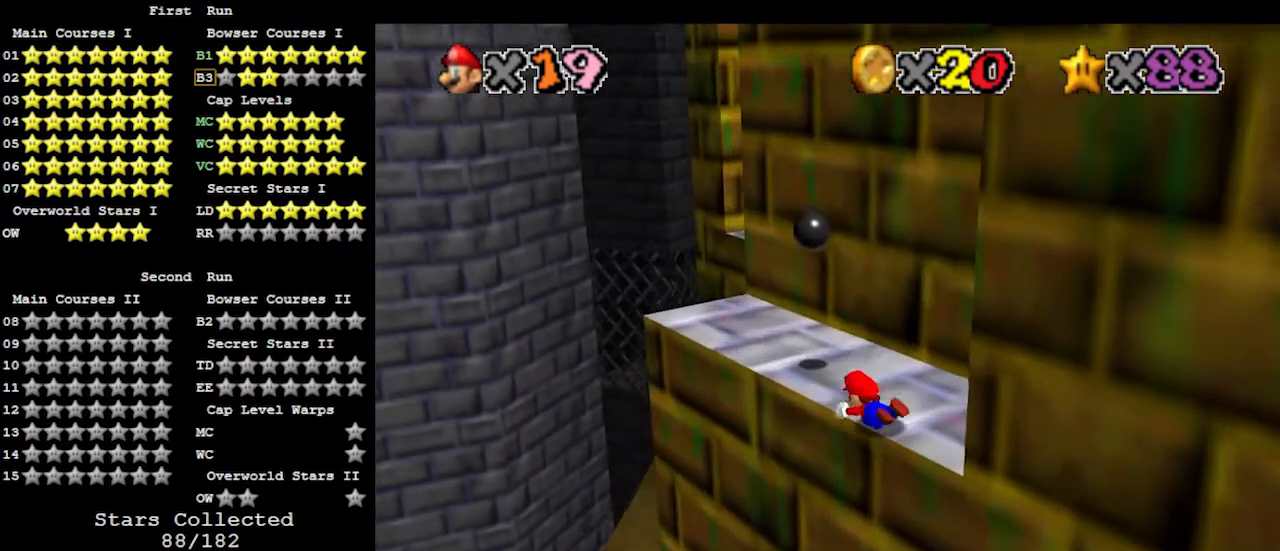
{"buttons": [], "left_stick": "right", "events": [[67, "A", "down"], [300, "A", "up"]]}
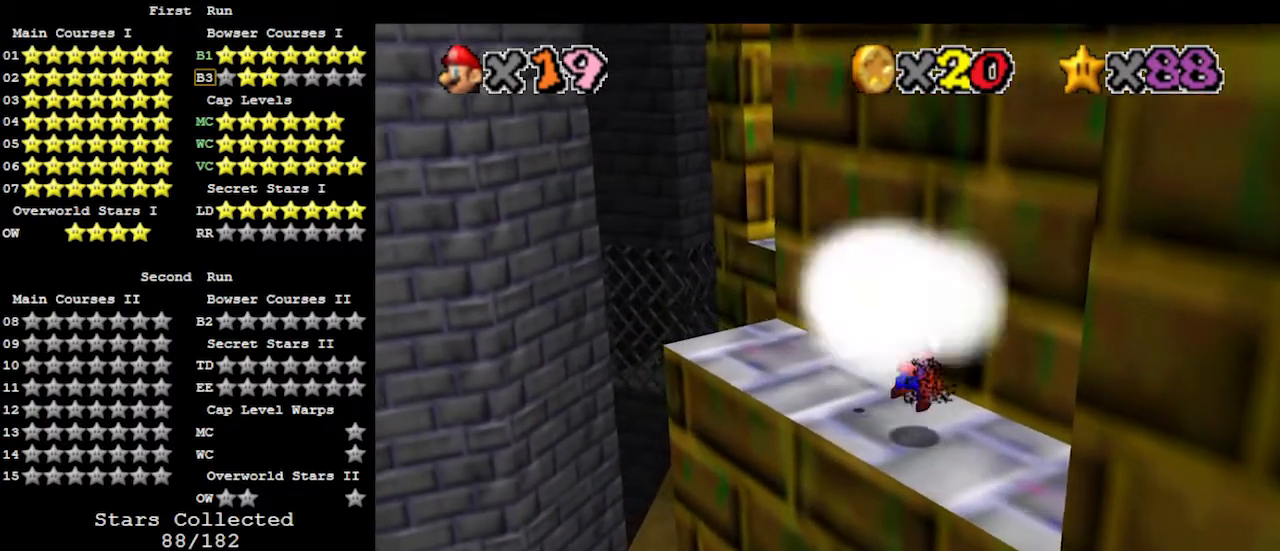
{"buttons": [], "left_stick": "right", "events": [[167, "A", "down"], [267, "C_DOWN", "down"], [300, "A", "up"], [367, "C_DOWN", "up"]]}
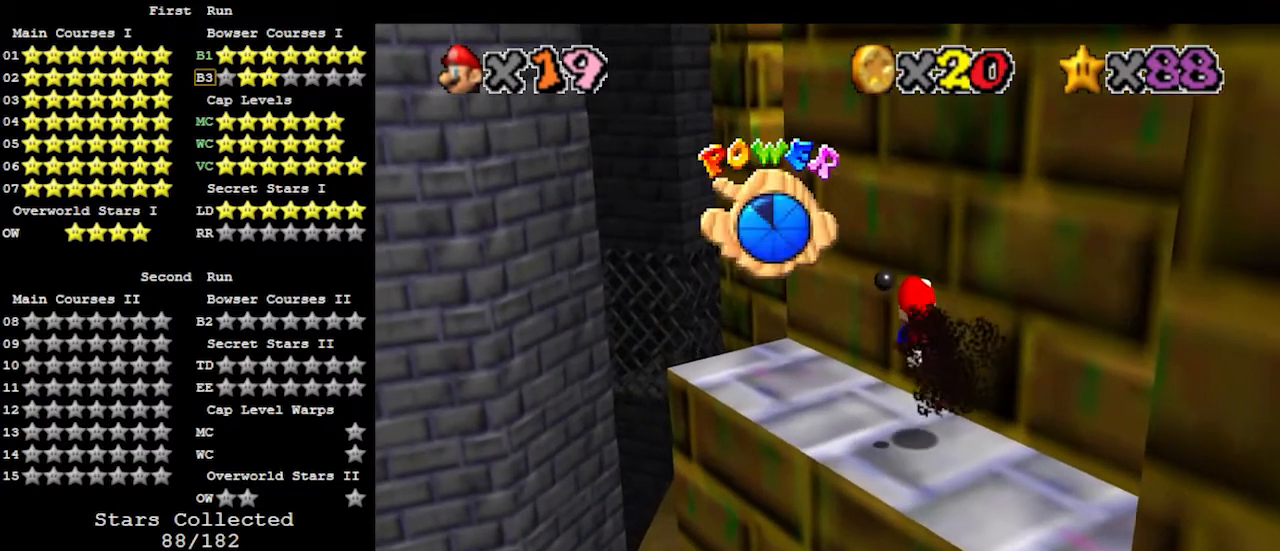
{"buttons": [], "left_stick": "down", "events": [[267, "A", "down"], [300, "left_stick", "down-right"], [367, "A", "up"], [500, "left_stick", "down"]]}
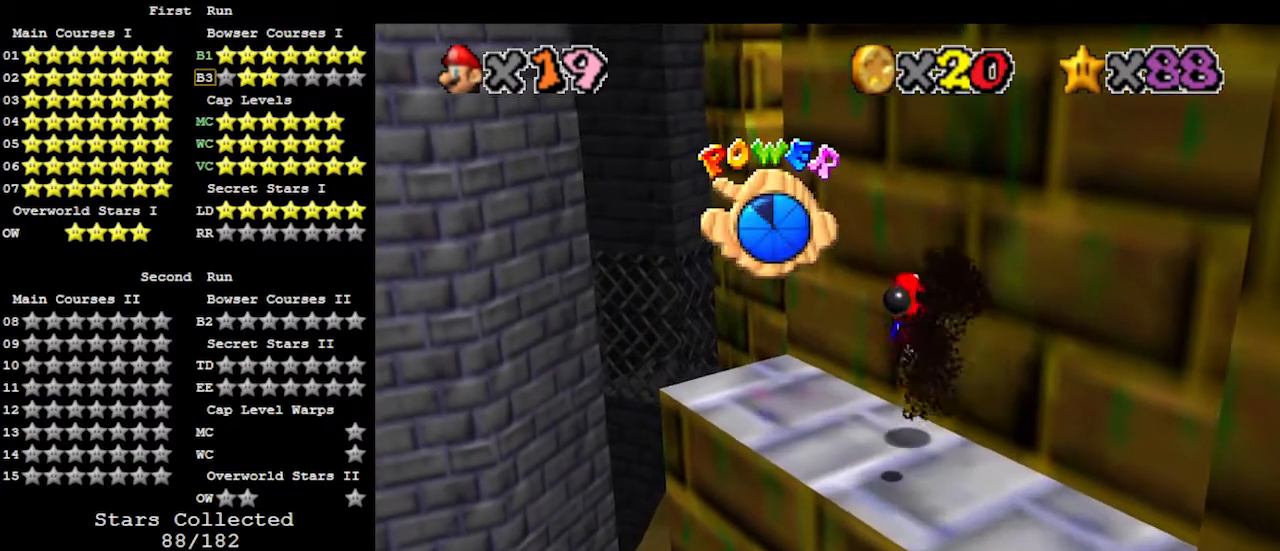
{"buttons": [], "left_stick": "down", "events": [[367, "A", "down"], [433, "A", "up"]]}
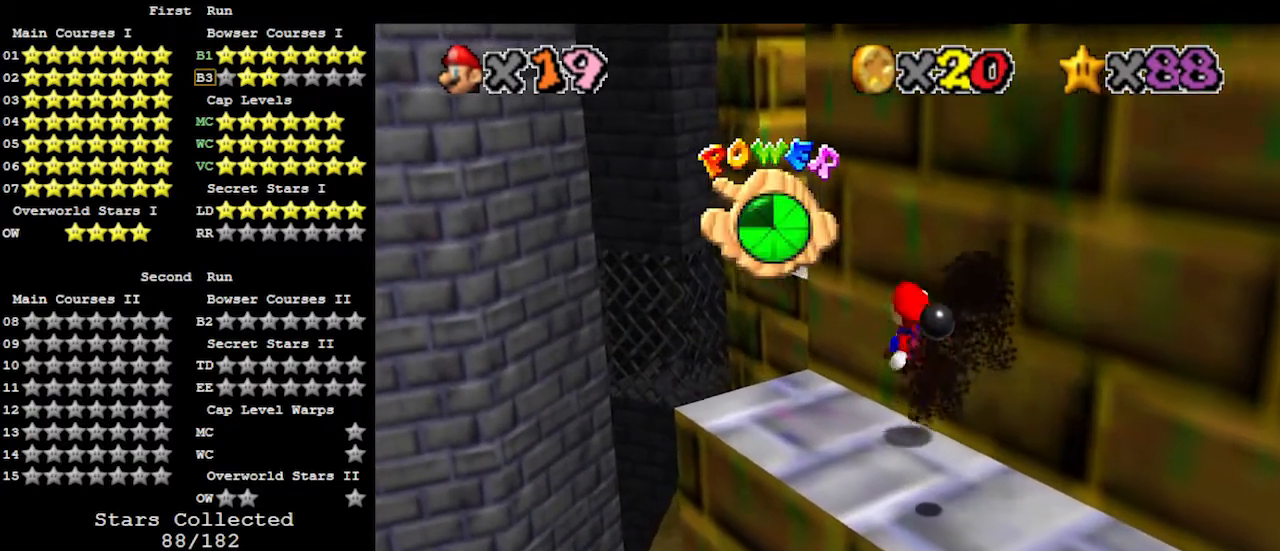
{"buttons": [], "left_stick": "center", "events": [[167, "left_stick", "center"]]}
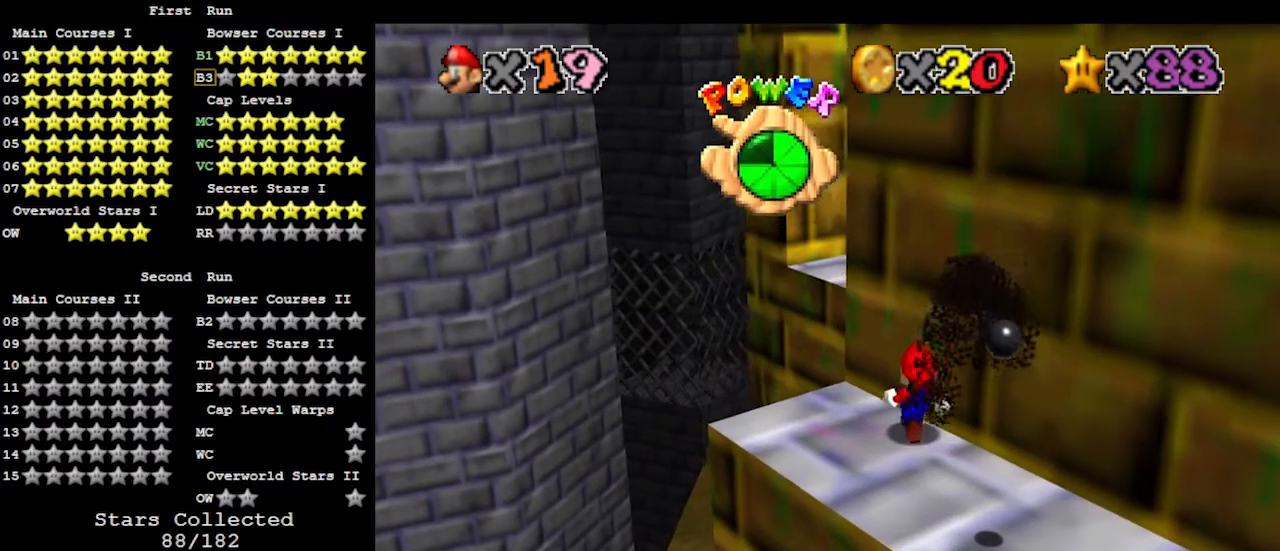
{"buttons": [], "left_stick": "down", "events": [[200, "A", "down"], [233, "left_stick", "down"], [267, "A", "up"]]}
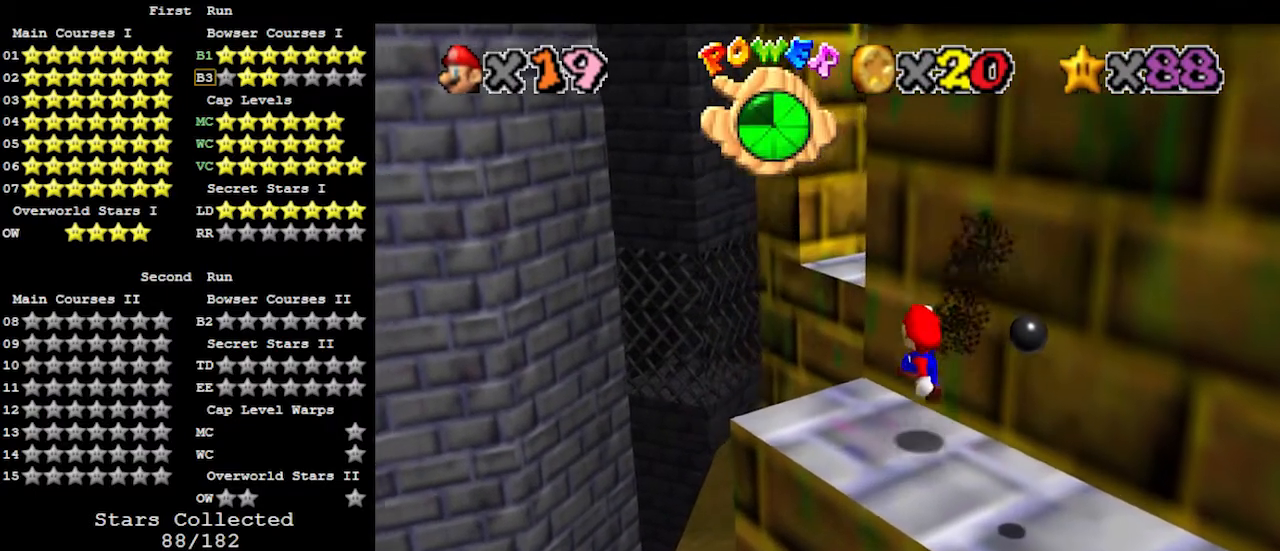
{"buttons": [], "left_stick": "center", "events": [[100, "B", "down"], [133, "left_stick", "down-left"], [200, "B", "up"], [267, "left_stick", "left"], [400, "left_stick", "center"]]}
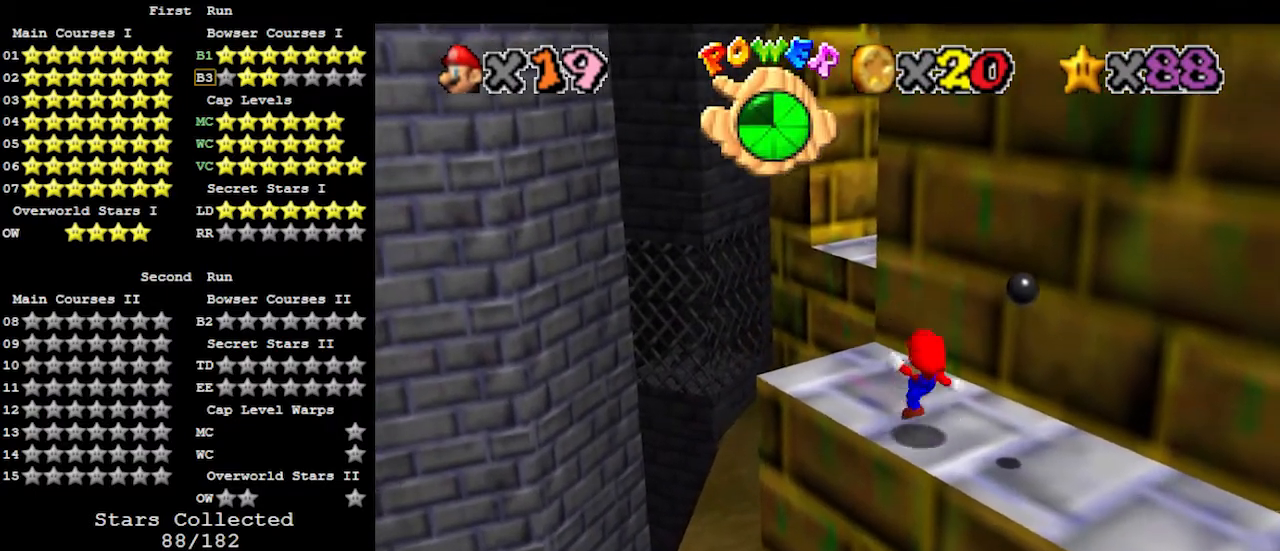
{"buttons": [], "left_stick": "up-left", "events": [[300, "left_stick", "up-left"]]}
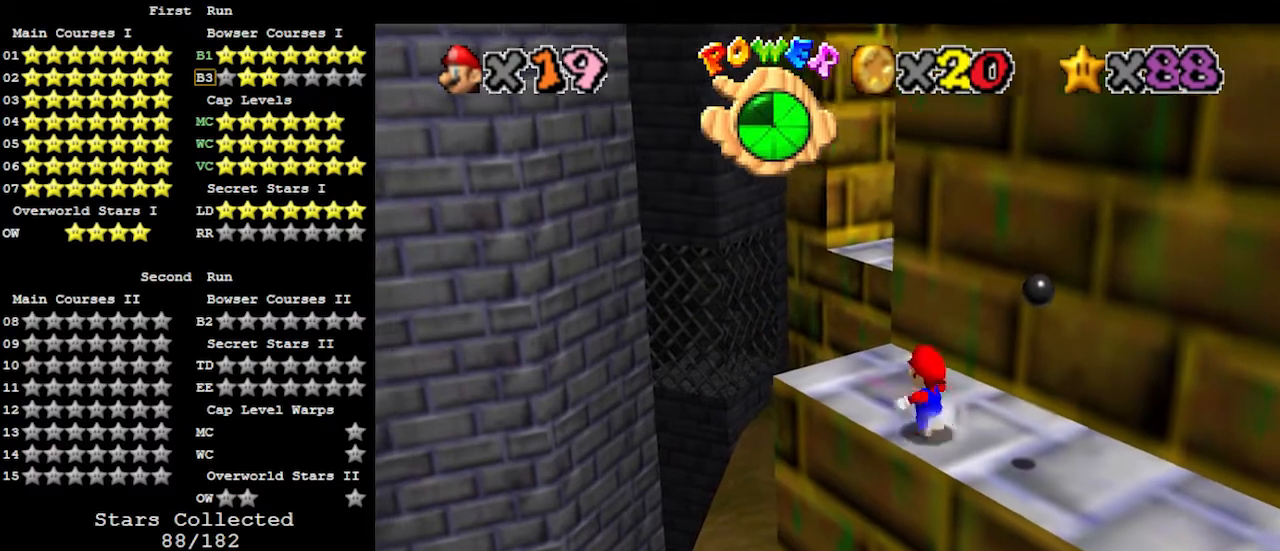
{"buttons": [], "left_stick": "up", "events": [[433, "left_stick", "up"]]}
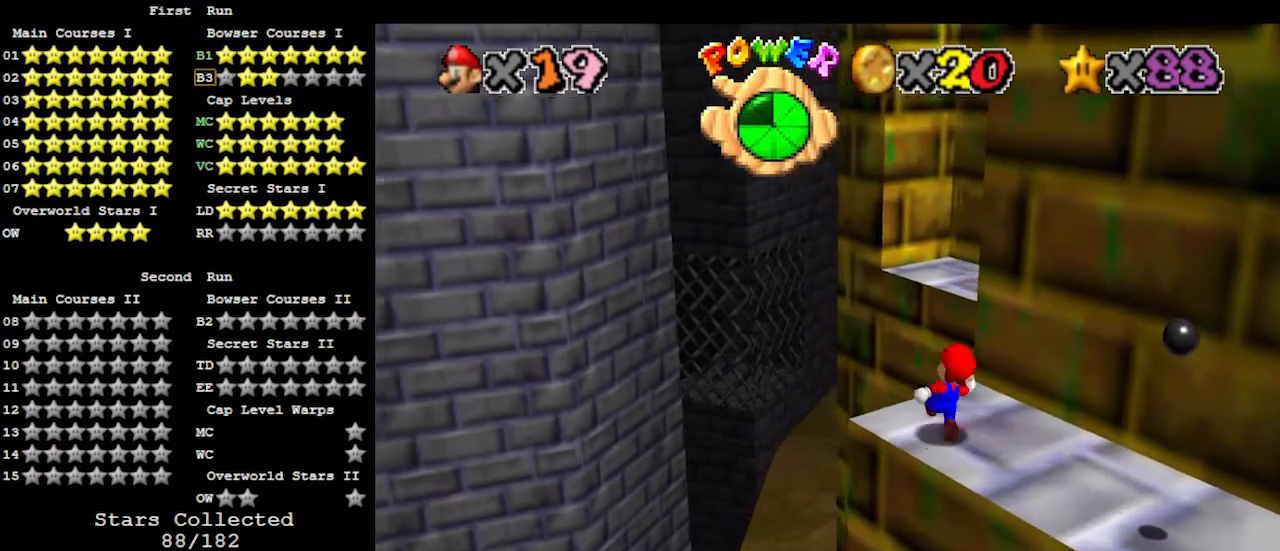
{"buttons": [], "left_stick": "right", "events": [[100, "Z", "down"], [133, "A", "down"], [267, "A", "up"], [267, "left_stick", "up-left"], [333, "Z", "up"], [400, "left_stick", "up"], [500, "left_stick", "right"]]}
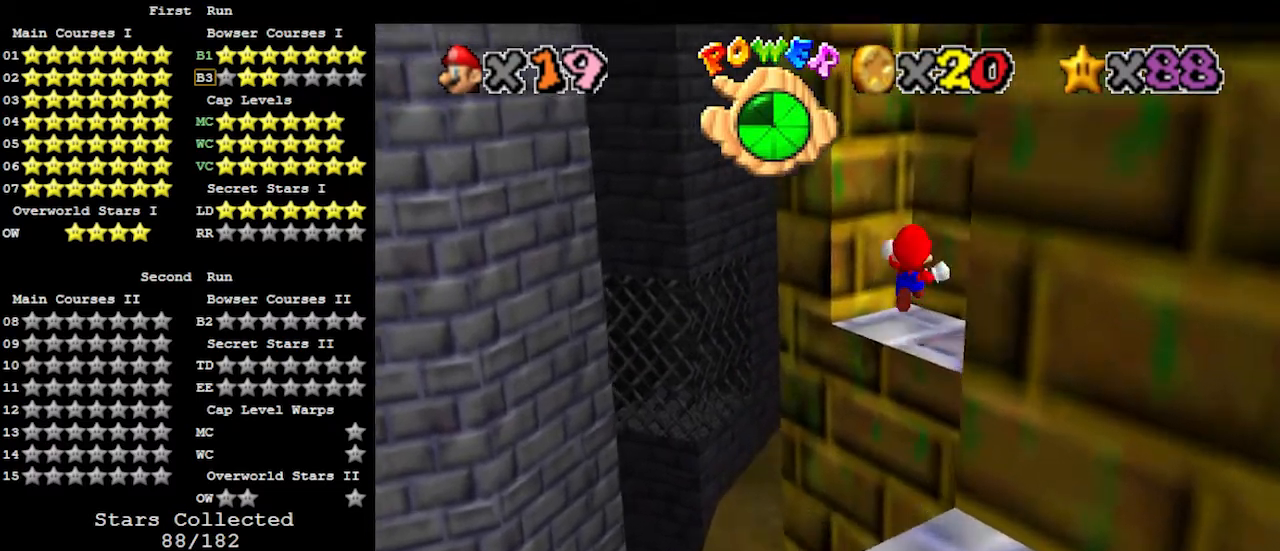
{"buttons": ["C_LEFT"], "left_stick": "down-right", "events": [[167, "C_DOWN", "down"], [333, "C_DOWN", "up"], [433, "C_LEFT", "down"], [433, "left_stick", "down-right"]]}
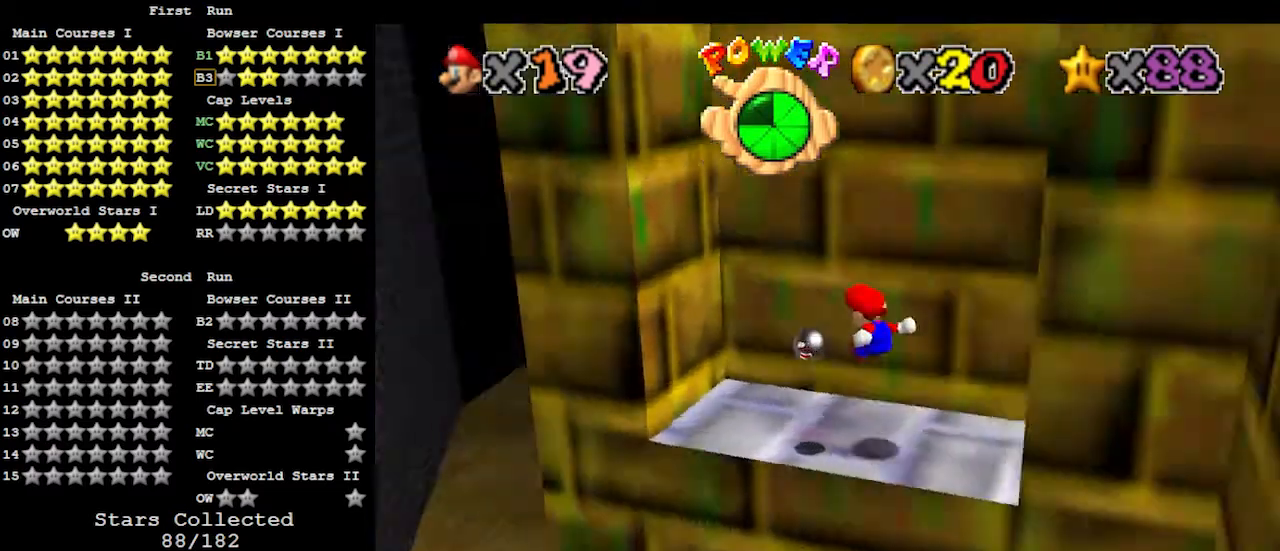
{"buttons": [], "left_stick": "left", "events": [[67, "C_LEFT", "up"], [167, "left_stick", "center"], [300, "left_stick", "left"]]}
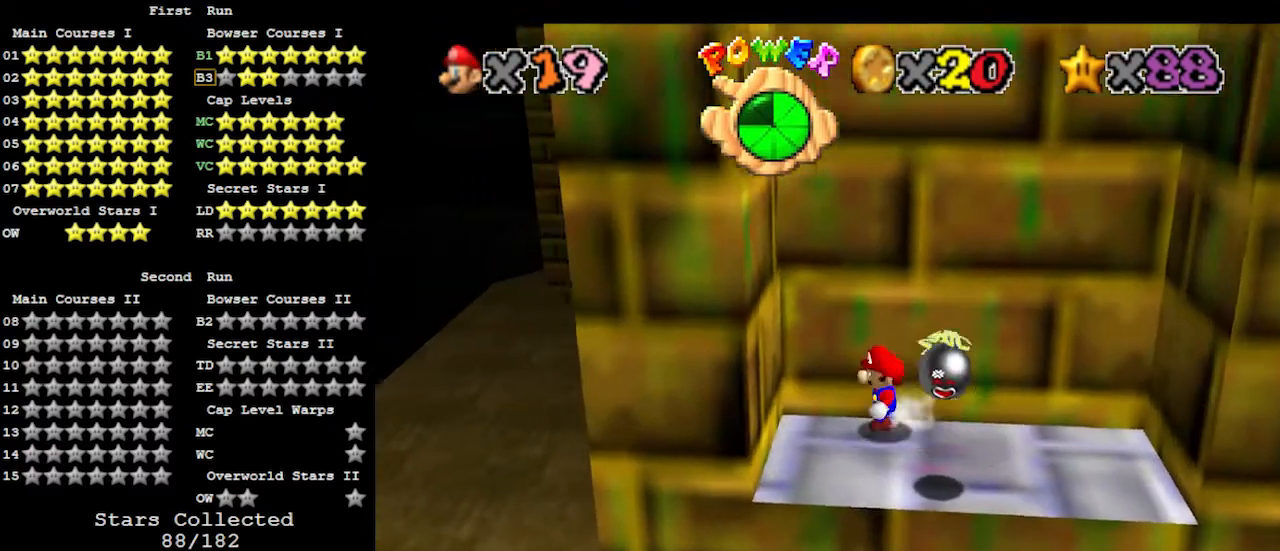
{"buttons": [], "left_stick": "right", "events": [[33, "left_stick", "down-left"], [167, "left_stick", "down-right"], [233, "left_stick", "right"]]}
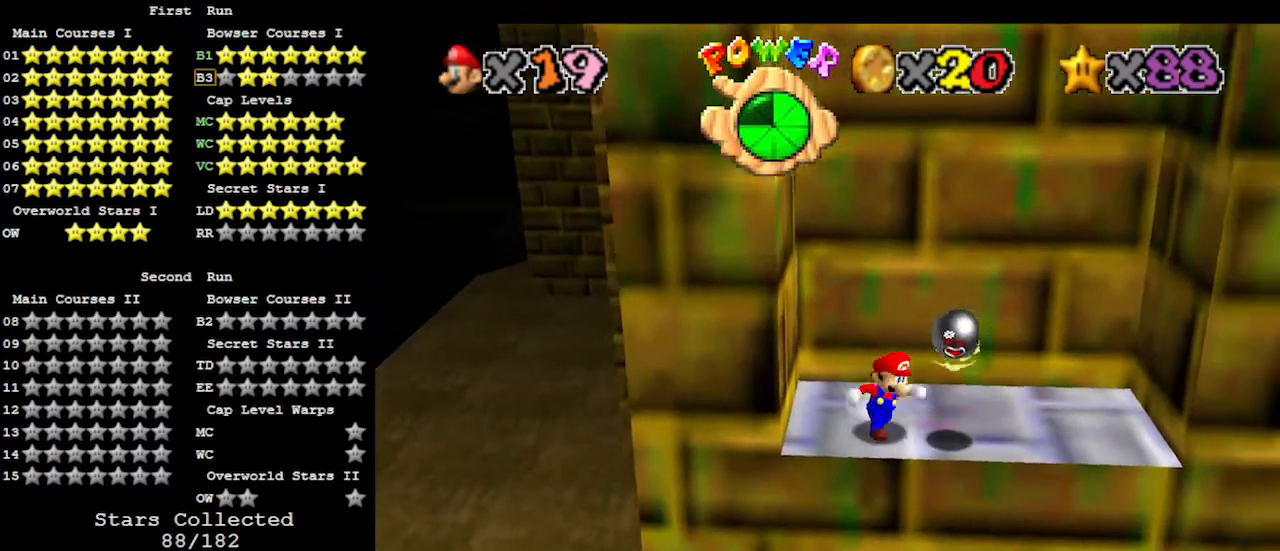
{"buttons": ["A"], "left_stick": "right", "events": [[500, "A", "down"]]}
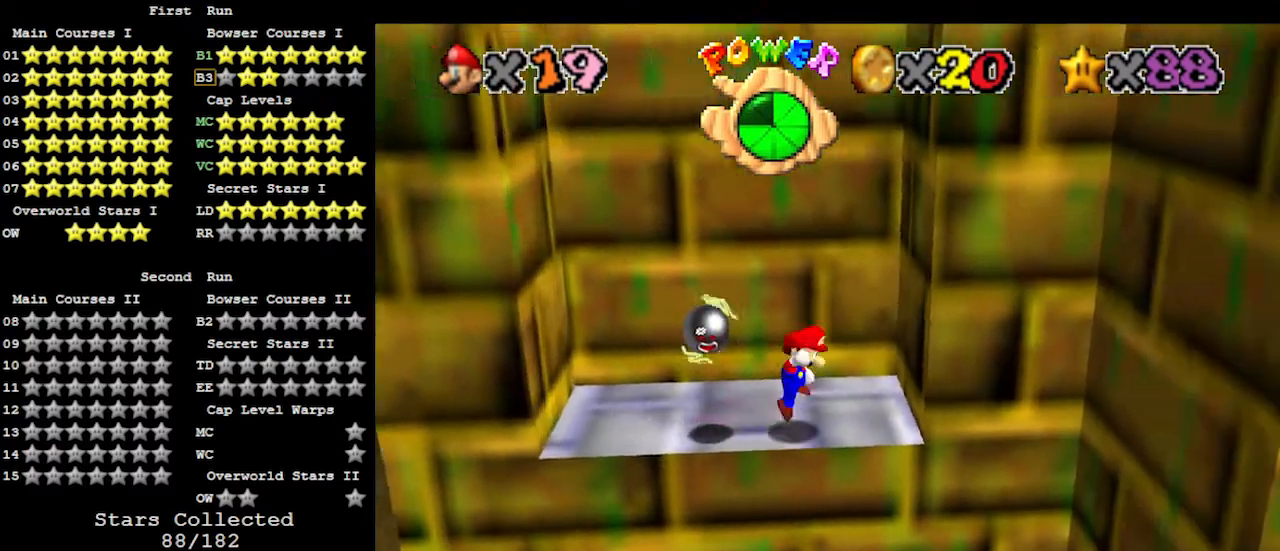
{"buttons": ["A"], "left_stick": "left", "events": [[233, "A", "up"], [267, "left_stick", "up"], [367, "A", "down"], [367, "left_stick", "left"]]}
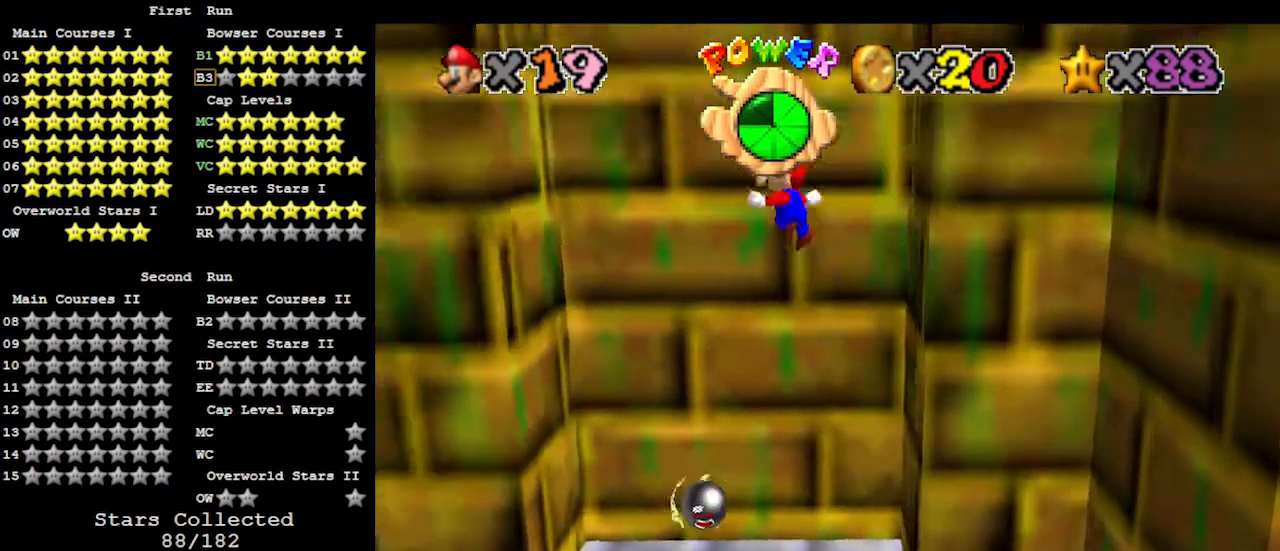
{"buttons": ["A"], "left_stick": "right", "events": [[100, "left_stick", "up-left"], [400, "A", "up"], [467, "left_stick", "right"], [500, "A", "down"]]}
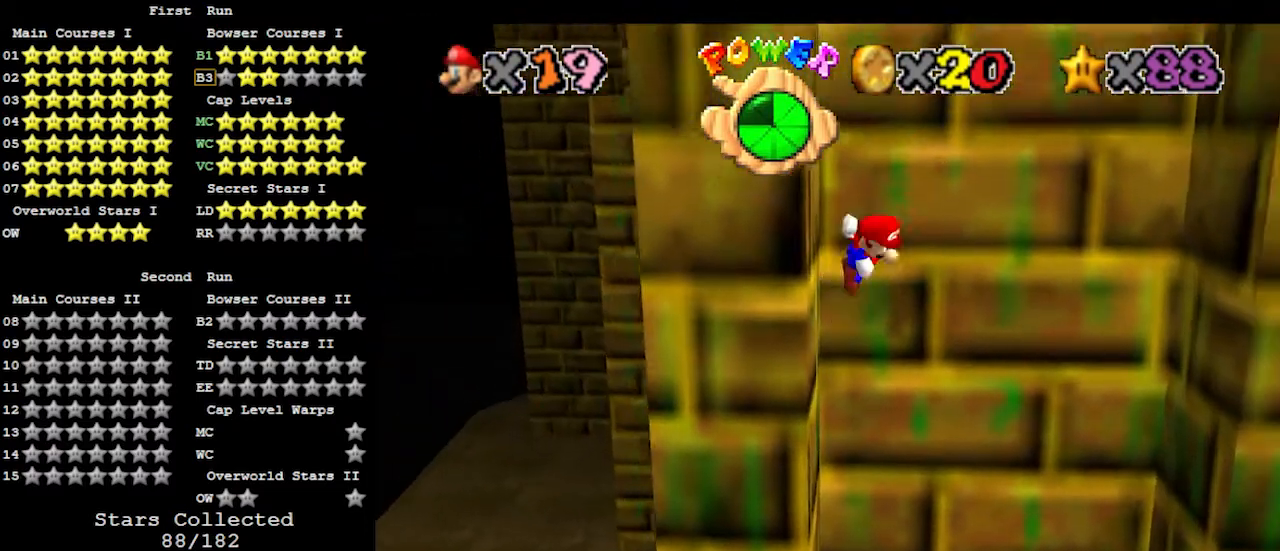
{"buttons": ["A"], "left_stick": "right", "events": []}
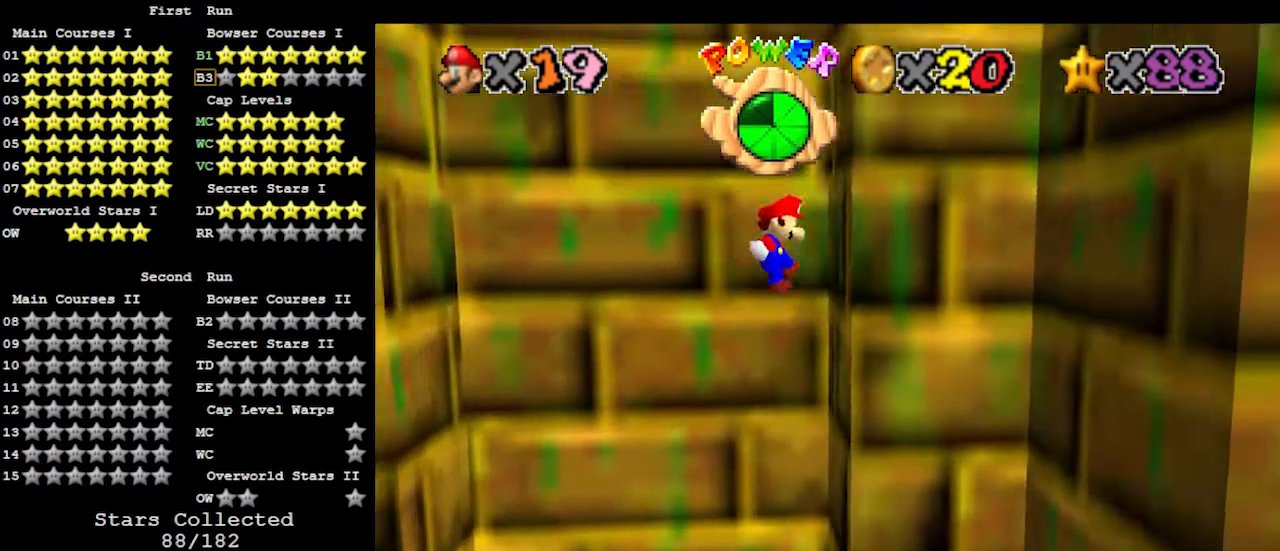
{"buttons": ["A"], "left_stick": "left", "events": [[67, "A", "up"], [133, "left_stick", "left"], [167, "A", "down"]]}